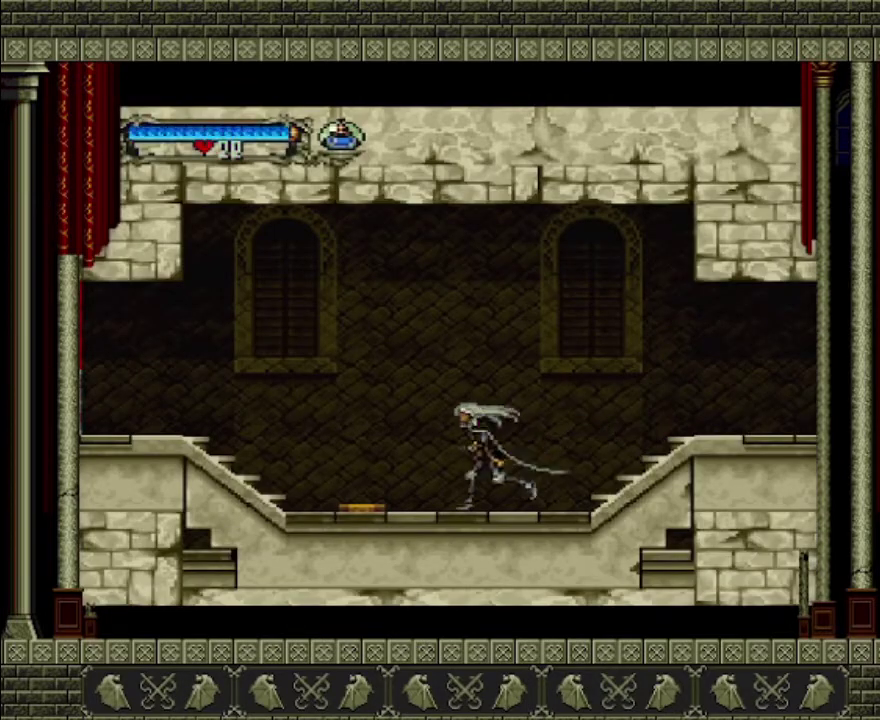
Gameplay with a controller (PlayStation layout); each line is a JSON object with the inputs held at the frame after it. "events" lists button and stick changes between this image and that frame as [ms after this image, input, new state], when the widget could be followed in between. This overlay highlights the sticks when they move; stick clicks (L3 R3) are not distinguishable. Not read: L3 R3.
{"buttons": [], "left_stick": "left", "right_stick": "center", "events": []}
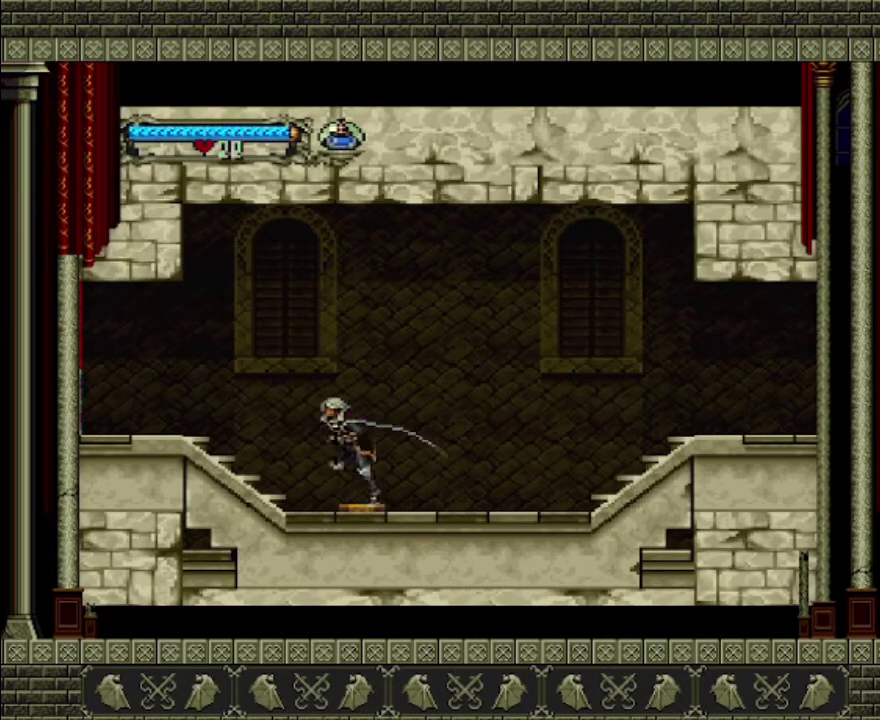
{"buttons": [], "left_stick": "left", "right_stick": "center", "events": []}
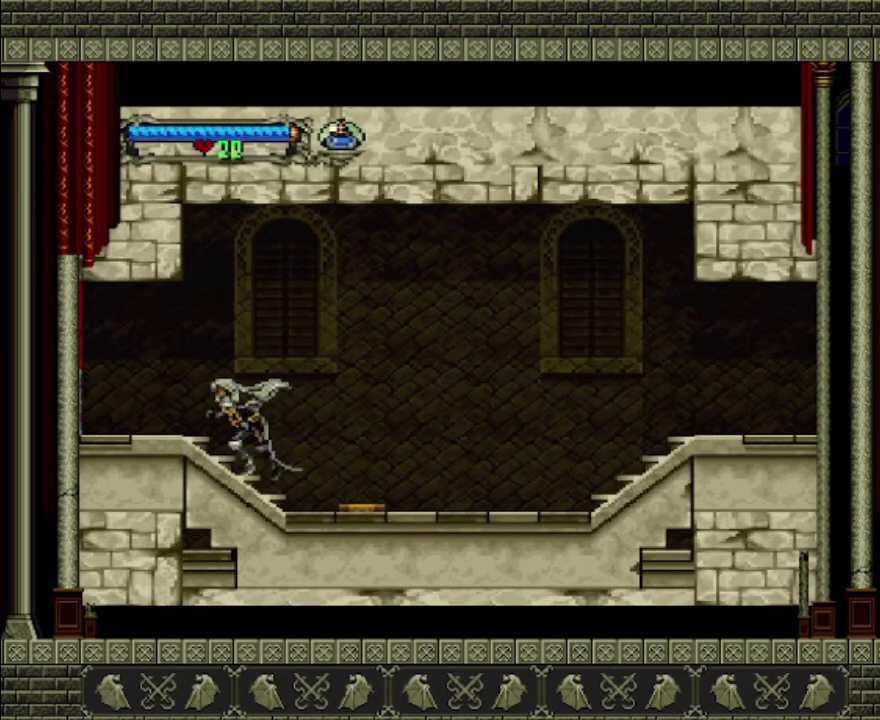
{"buttons": [], "left_stick": "left", "right_stick": "center", "events": []}
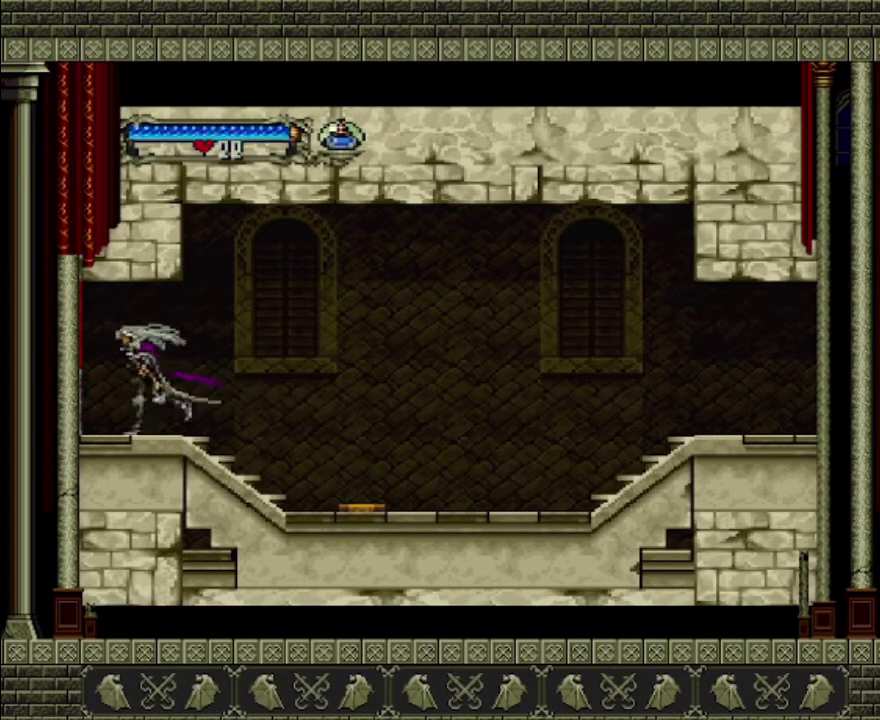
{"buttons": [], "left_stick": "left", "right_stick": "center", "events": []}
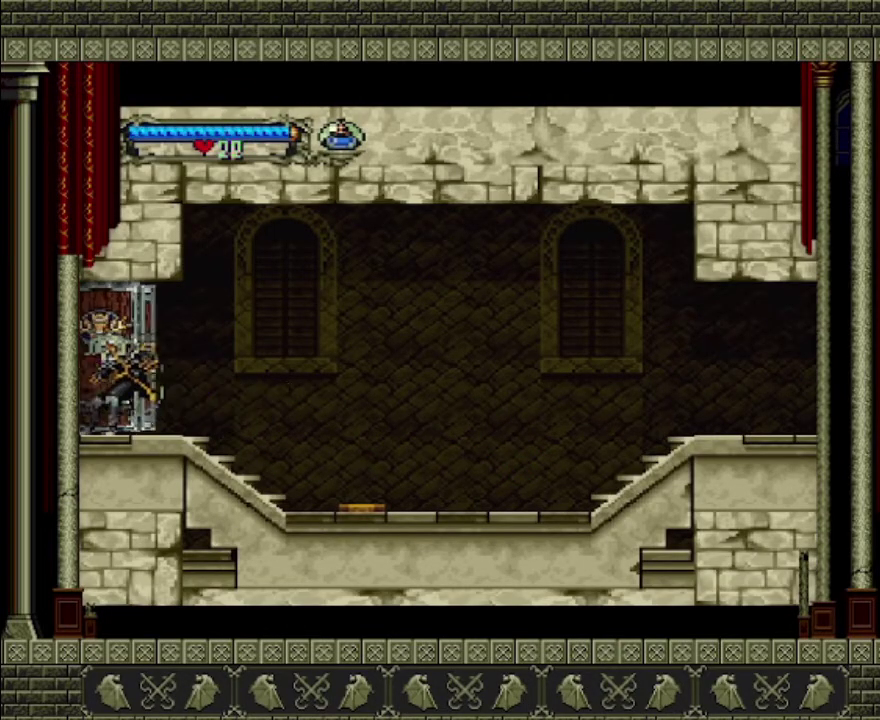
{"buttons": [], "left_stick": "left", "right_stick": "center", "events": []}
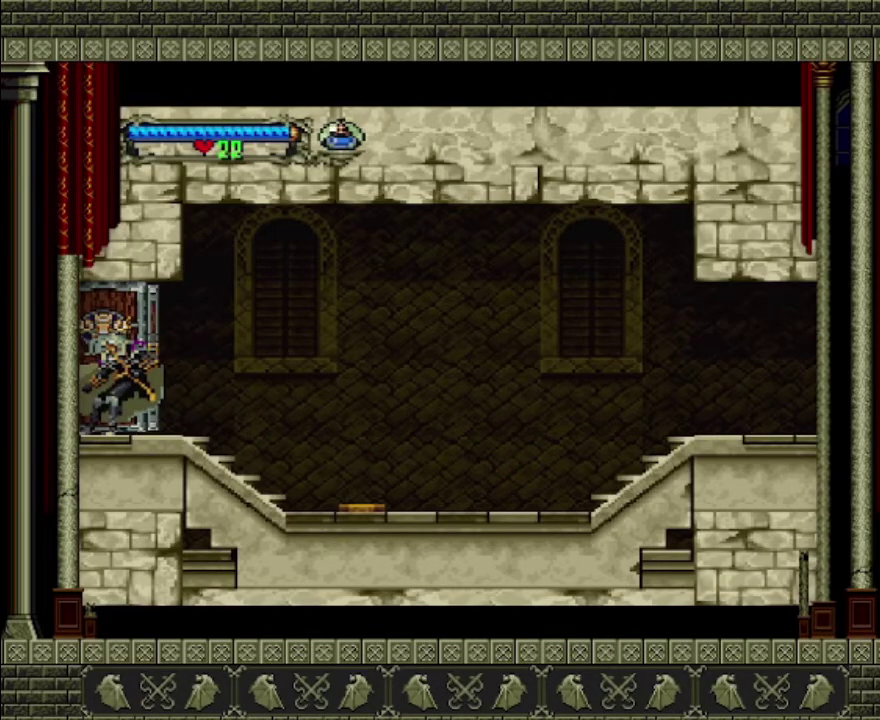
{"buttons": [], "left_stick": "center", "right_stick": "center", "events": [[500, "left_stick", "center"]]}
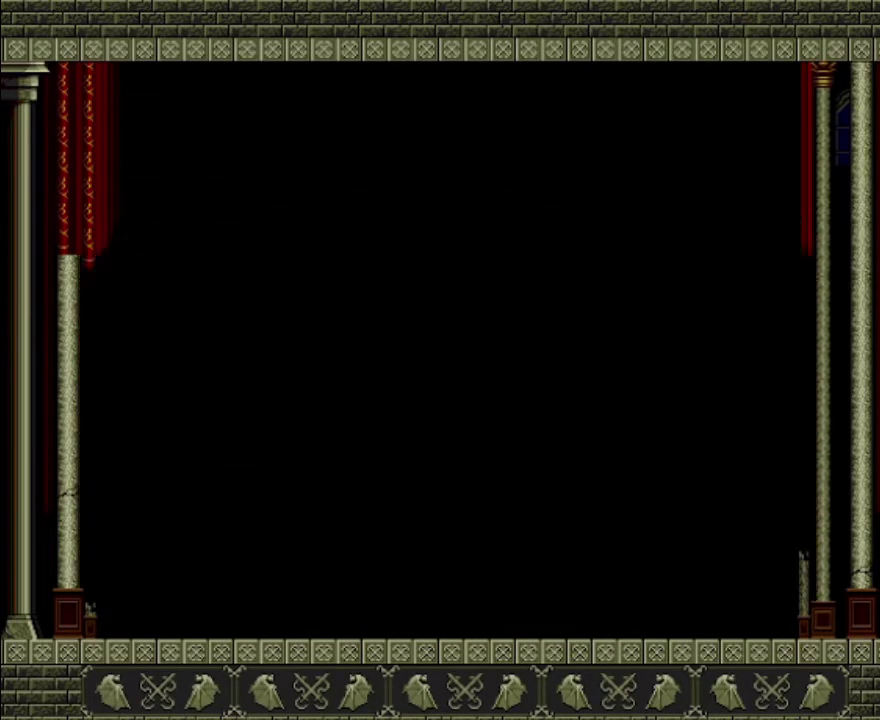
{"buttons": [], "left_stick": "center", "right_stick": "center", "events": []}
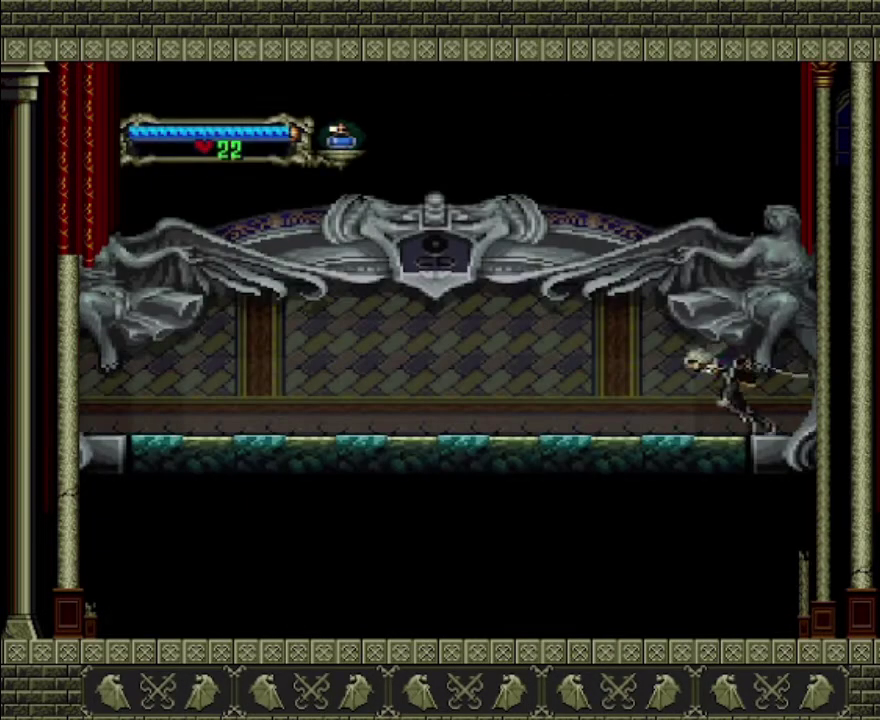
{"buttons": [], "left_stick": "left", "right_stick": "center", "events": [[267, "left_stick", "left"]]}
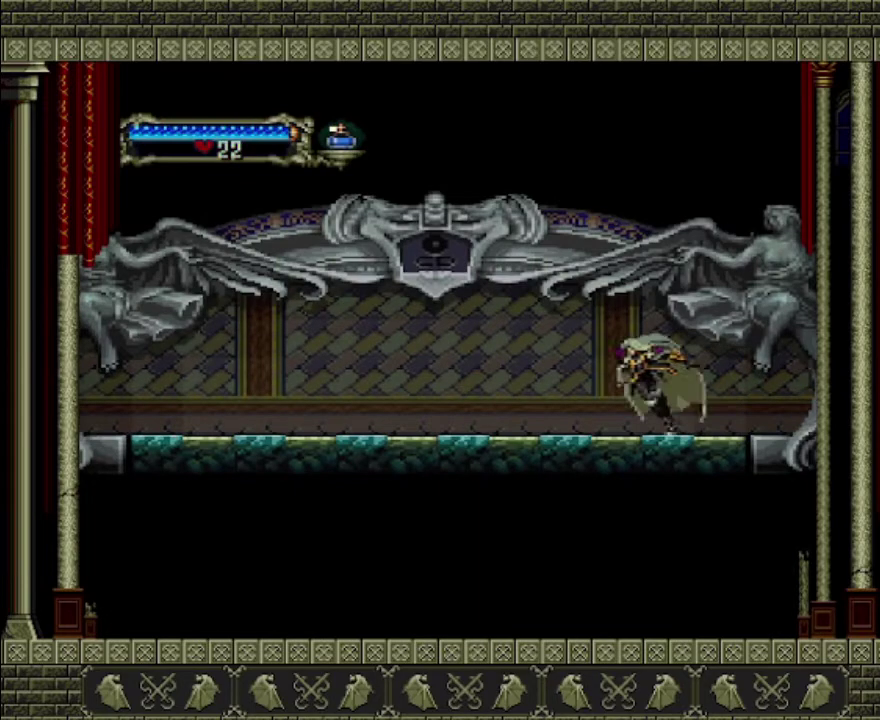
{"buttons": [], "left_stick": "left", "right_stick": "center", "events": []}
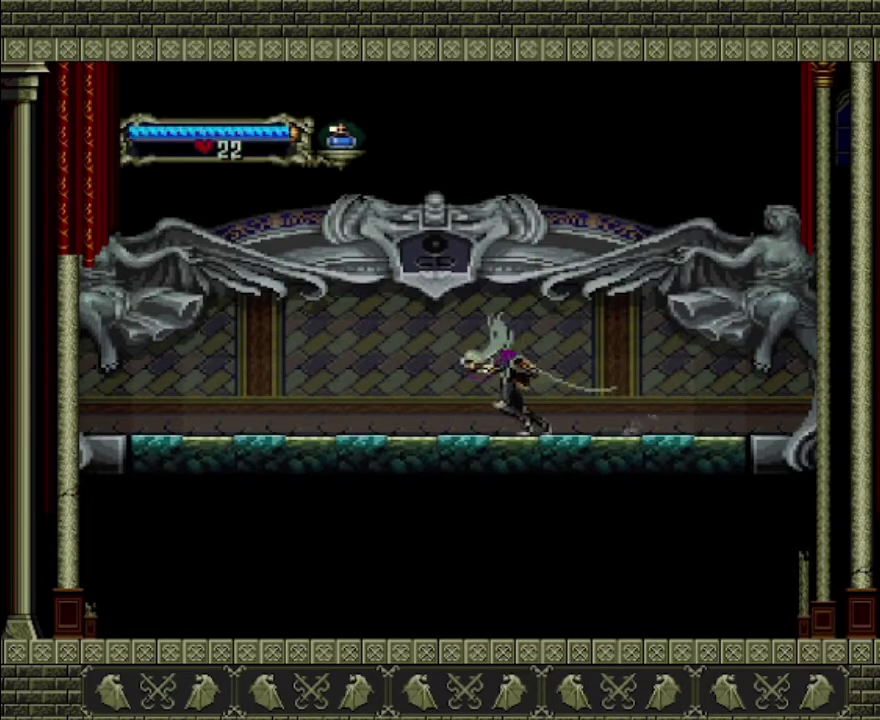
{"buttons": [], "left_stick": "left", "right_stick": "center", "events": []}
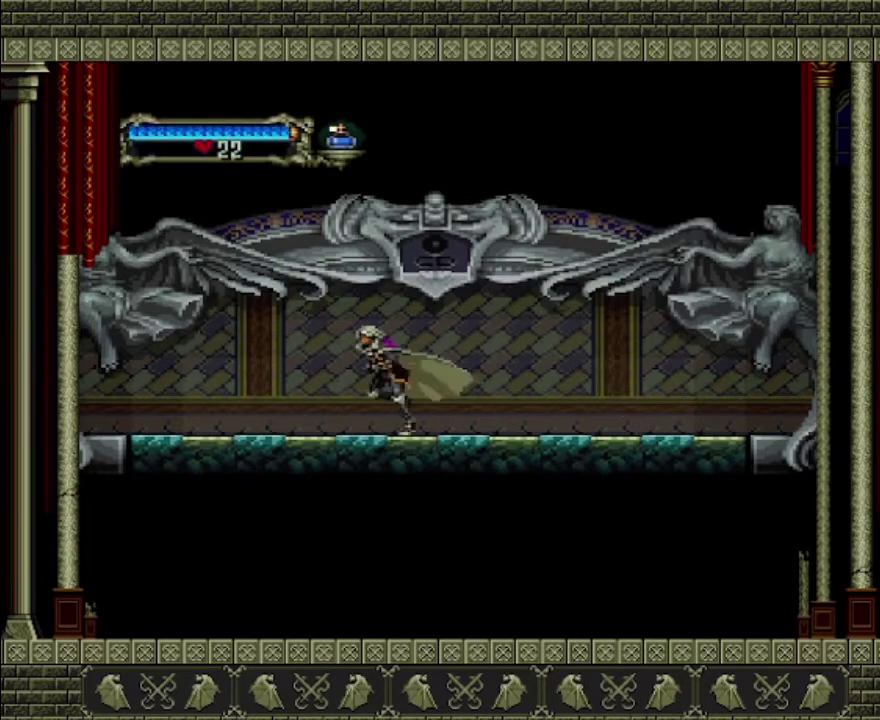
{"buttons": [], "left_stick": "left", "right_stick": "center", "events": []}
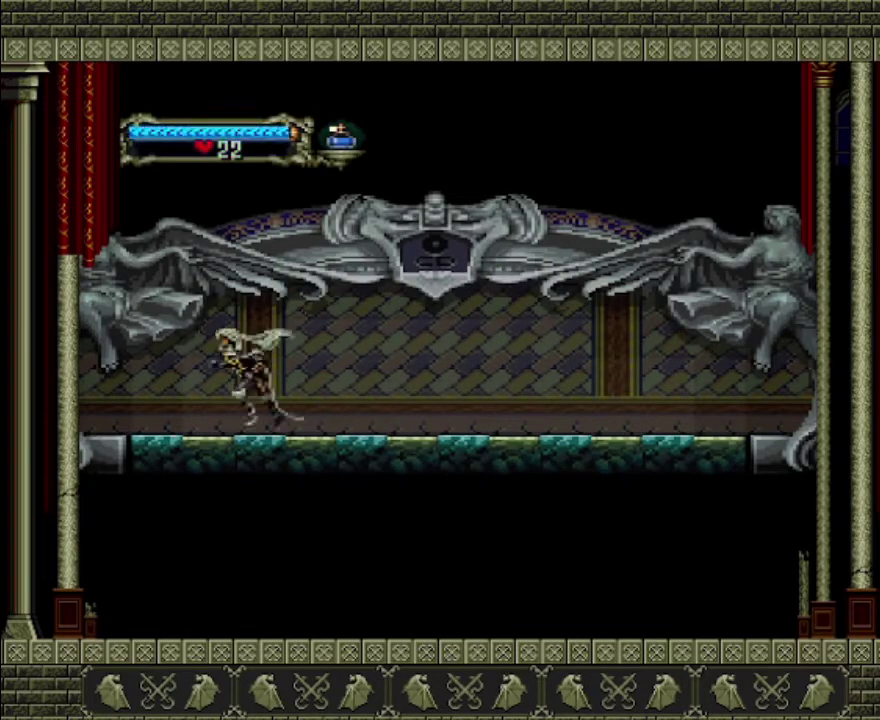
{"buttons": [], "left_stick": "left", "right_stick": "center", "events": []}
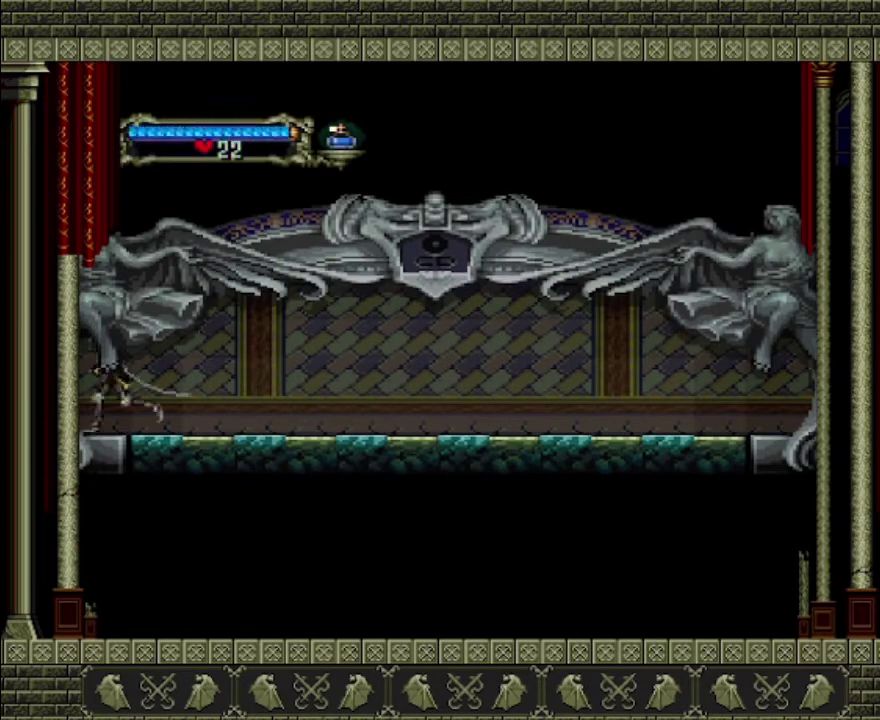
{"buttons": [], "left_stick": "left", "right_stick": "center", "events": []}
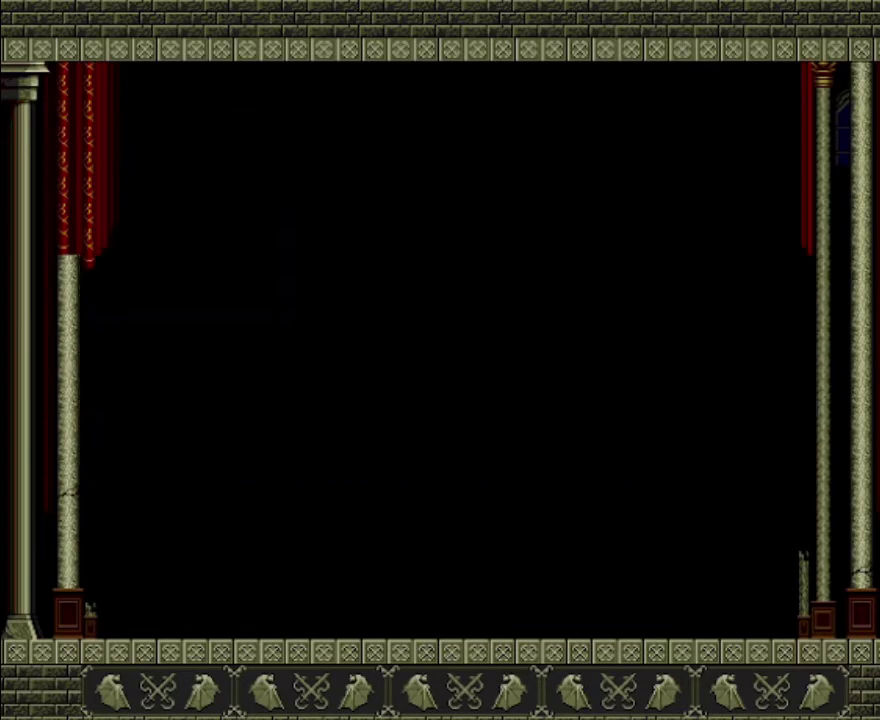
{"buttons": [], "left_stick": "left", "right_stick": "center", "events": []}
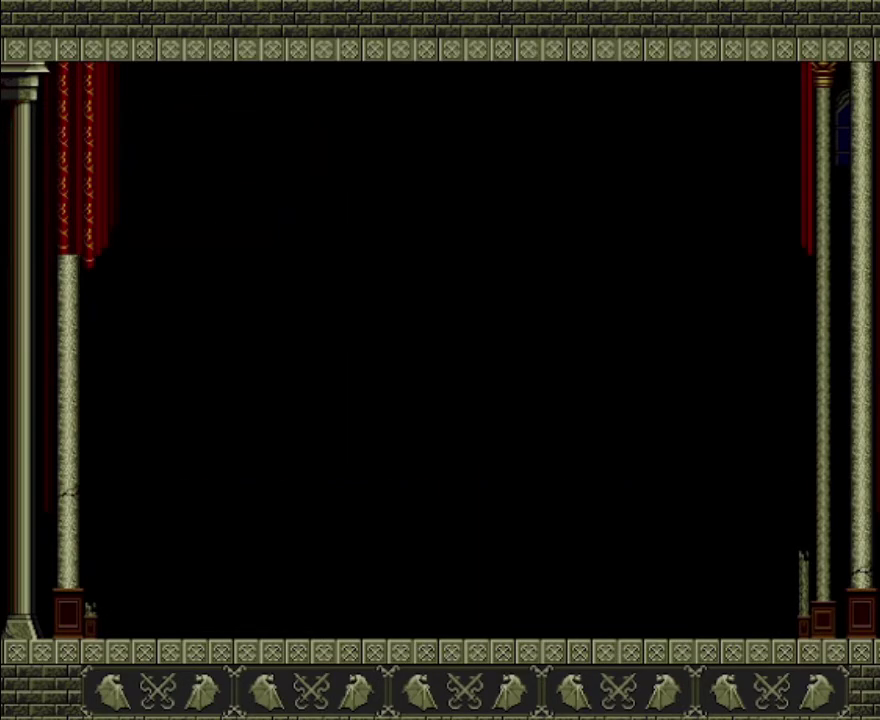
{"buttons": [], "left_stick": "left", "right_stick": "center", "events": []}
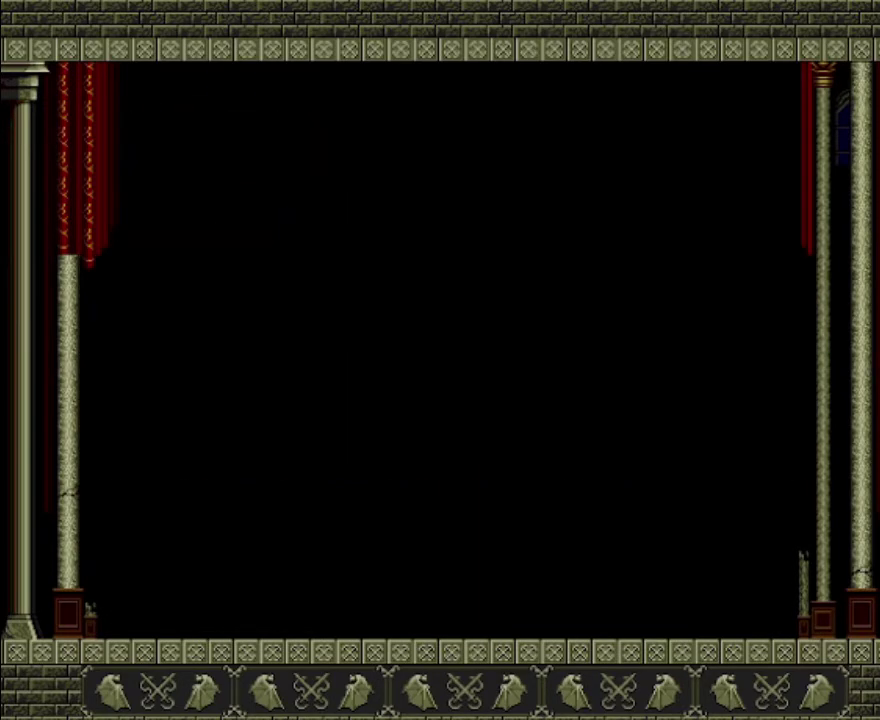
{"buttons": [], "left_stick": "left", "right_stick": "center", "events": []}
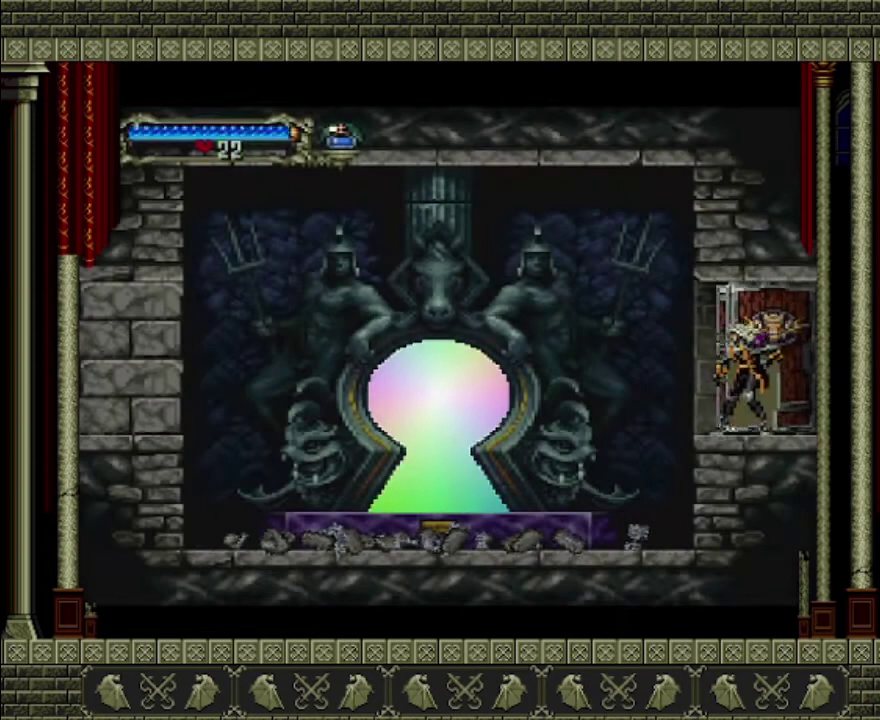
{"buttons": [], "left_stick": "left", "right_stick": "center", "events": []}
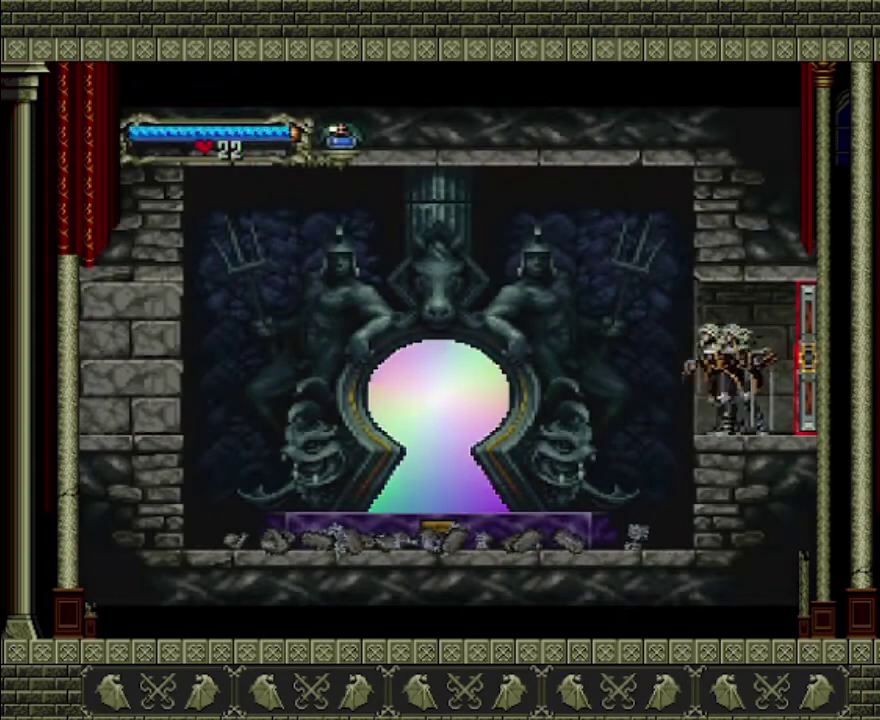
{"buttons": [], "left_stick": "left", "right_stick": "center", "events": [[100, "CROSS", "down"], [233, "CROSS", "up"]]}
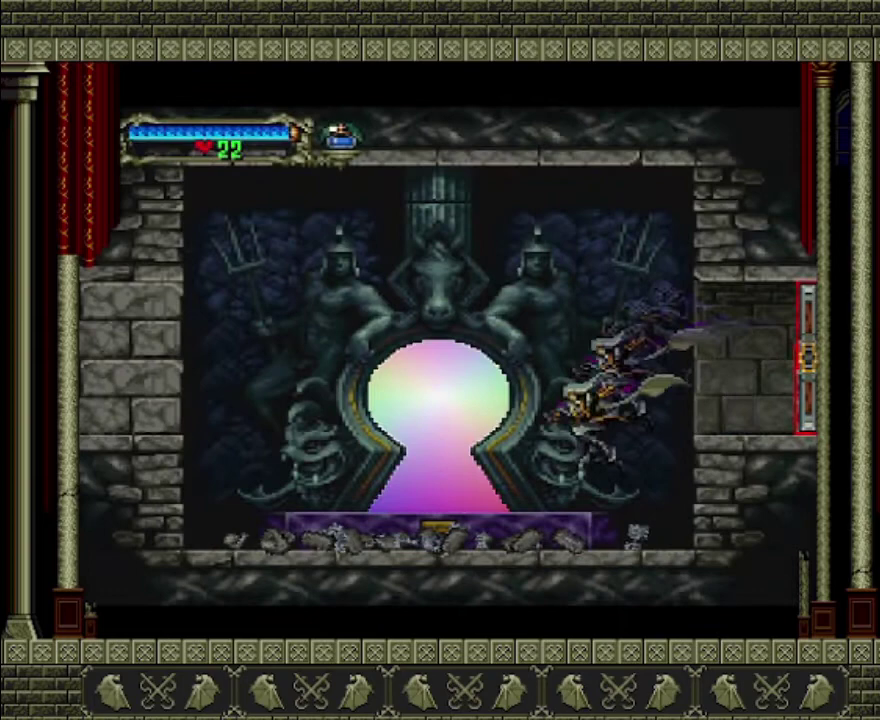
{"buttons": [], "left_stick": "left", "right_stick": "center", "events": []}
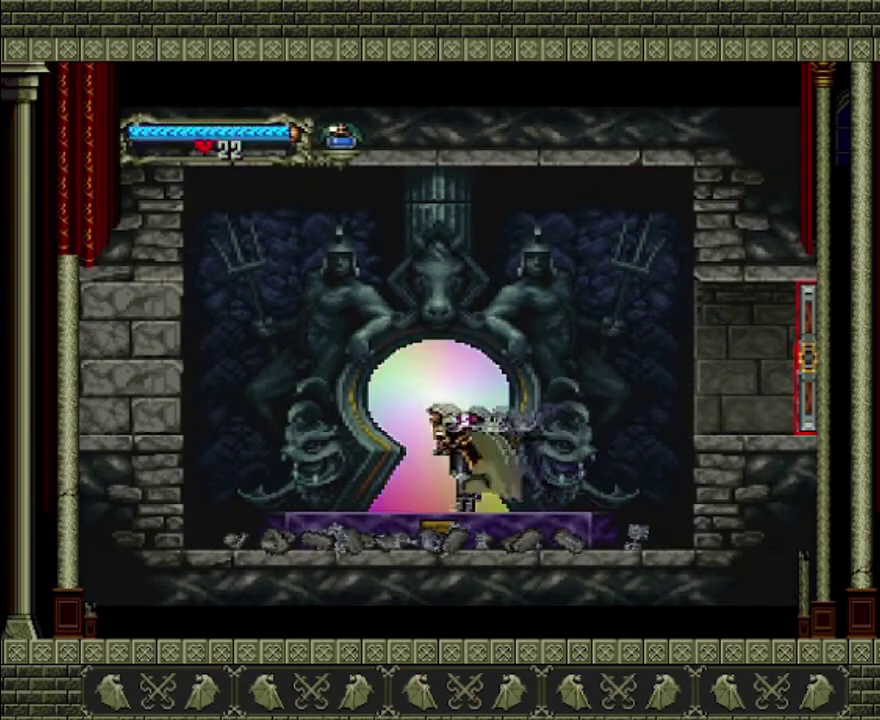
{"buttons": [], "left_stick": "center", "right_stick": "center", "events": [[67, "left_stick", "up"], [200, "left_stick", "up-right"], [367, "left_stick", "center"]]}